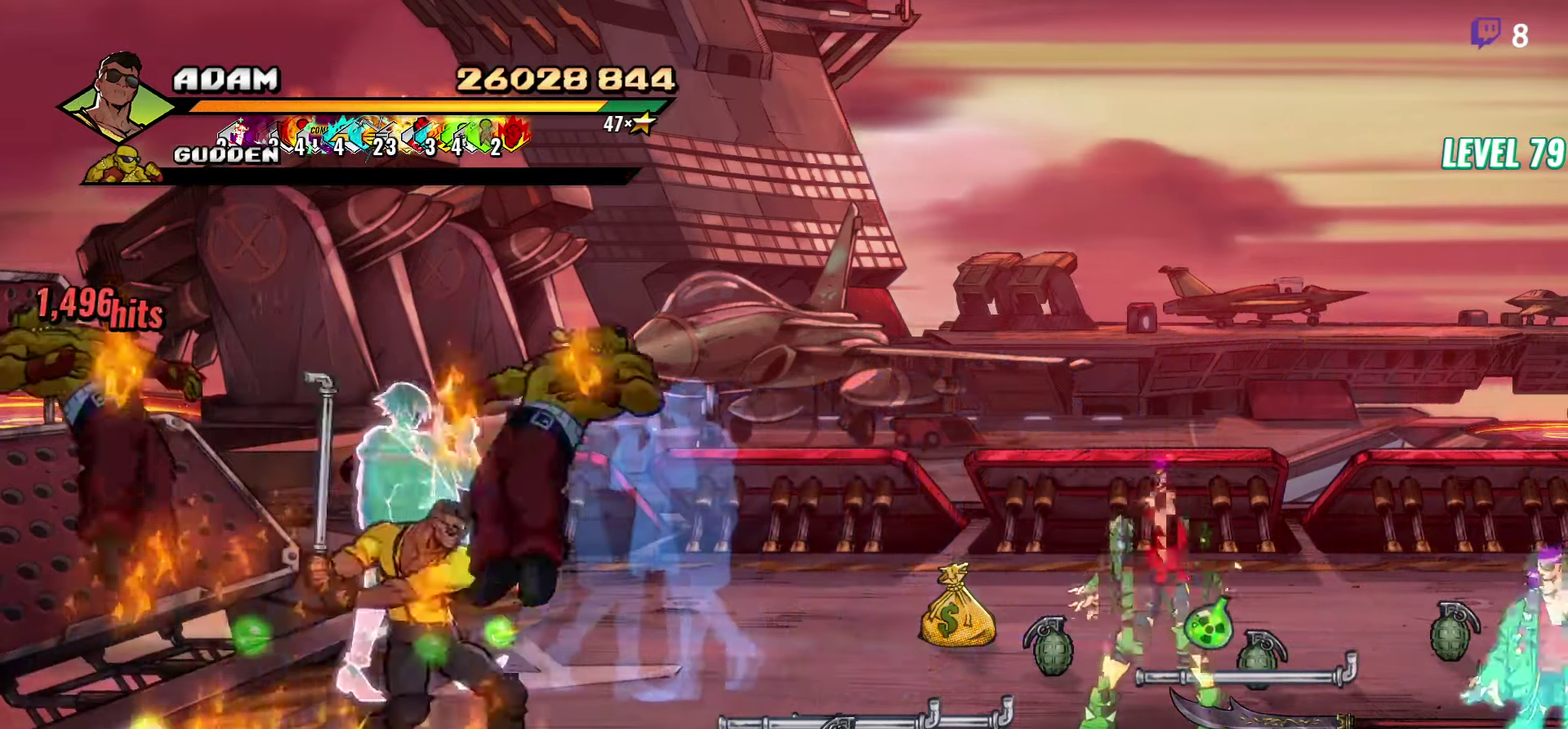
Gameplay with a controller (Xbox layout); each line is a JSON object with the inputs held at the frame after it. "events" lists button and stick changes between this image and that frame as [ms after this image, input, new state], when the widget could be followed in between. Not read: L3 R3 left_stick right_stick.
{"buttons": ["DPAD_LEFT"], "events": [[50, "B", "up"], [233, "DPAD_RIGHT", "up"], [300, "DPAD_UP", "down"], [350, "DPAD_LEFT", "down"], [366, "DPAD_UP", "up"]]}
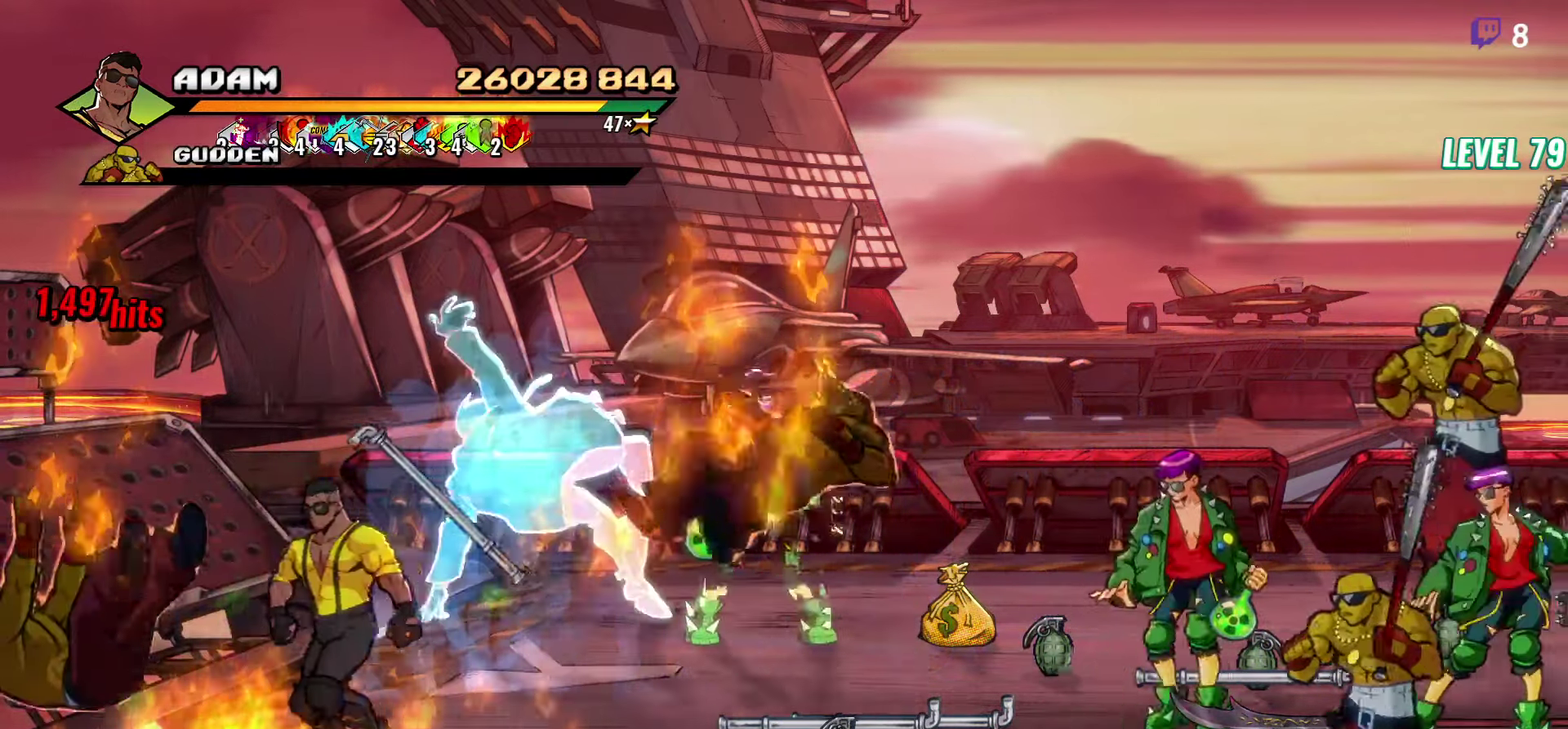
{"buttons": ["DPAD_UP", "DPAD_RIGHT"], "events": [[183, "B", "down"], [183, "DPAD_DOWN", "down"], [300, "B", "up"], [316, "DPAD_DOWN", "up"], [333, "DPAD_LEFT", "up"], [433, "DPAD_RIGHT", "down"], [450, "DPAD_UP", "down"]]}
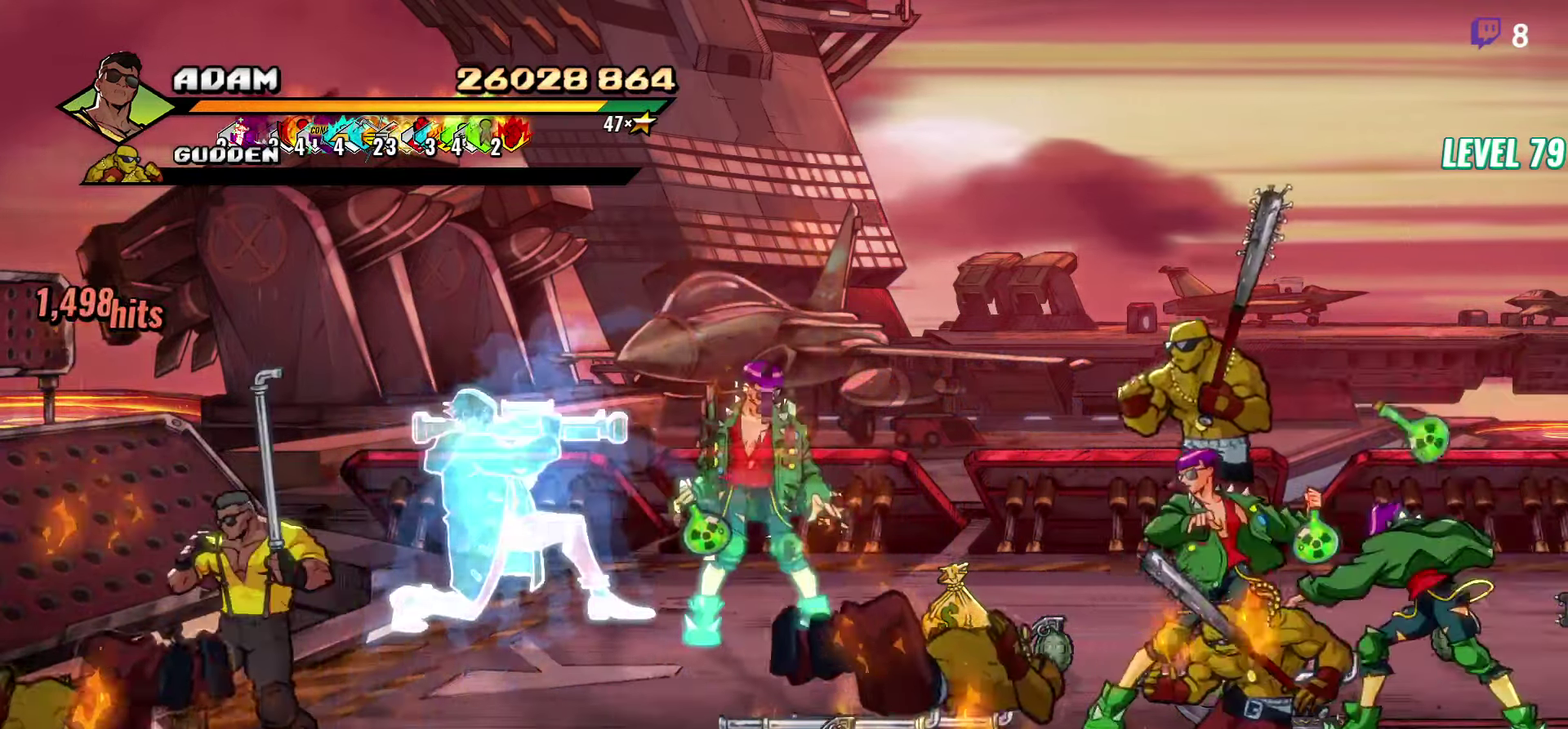
{"buttons": ["DPAD_UP", "DPAD_RIGHT"], "events": []}
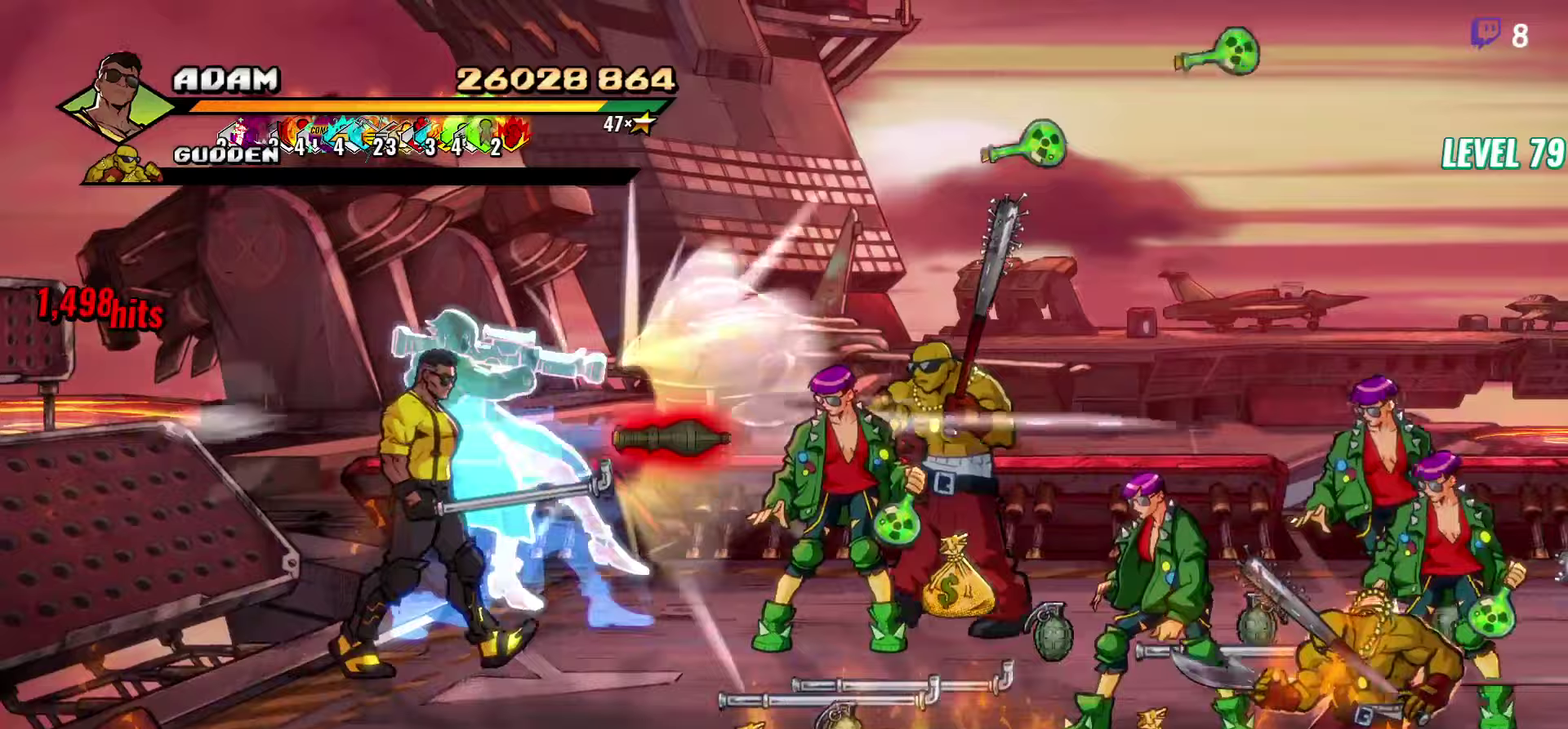
{"buttons": [], "events": [[17, "A", "down"], [67, "DPAD_UP", "up"], [133, "A", "up"], [183, "B", "down"], [250, "L1", "down"], [283, "B", "up"], [367, "L1", "up"], [383, "DPAD_RIGHT", "up"]]}
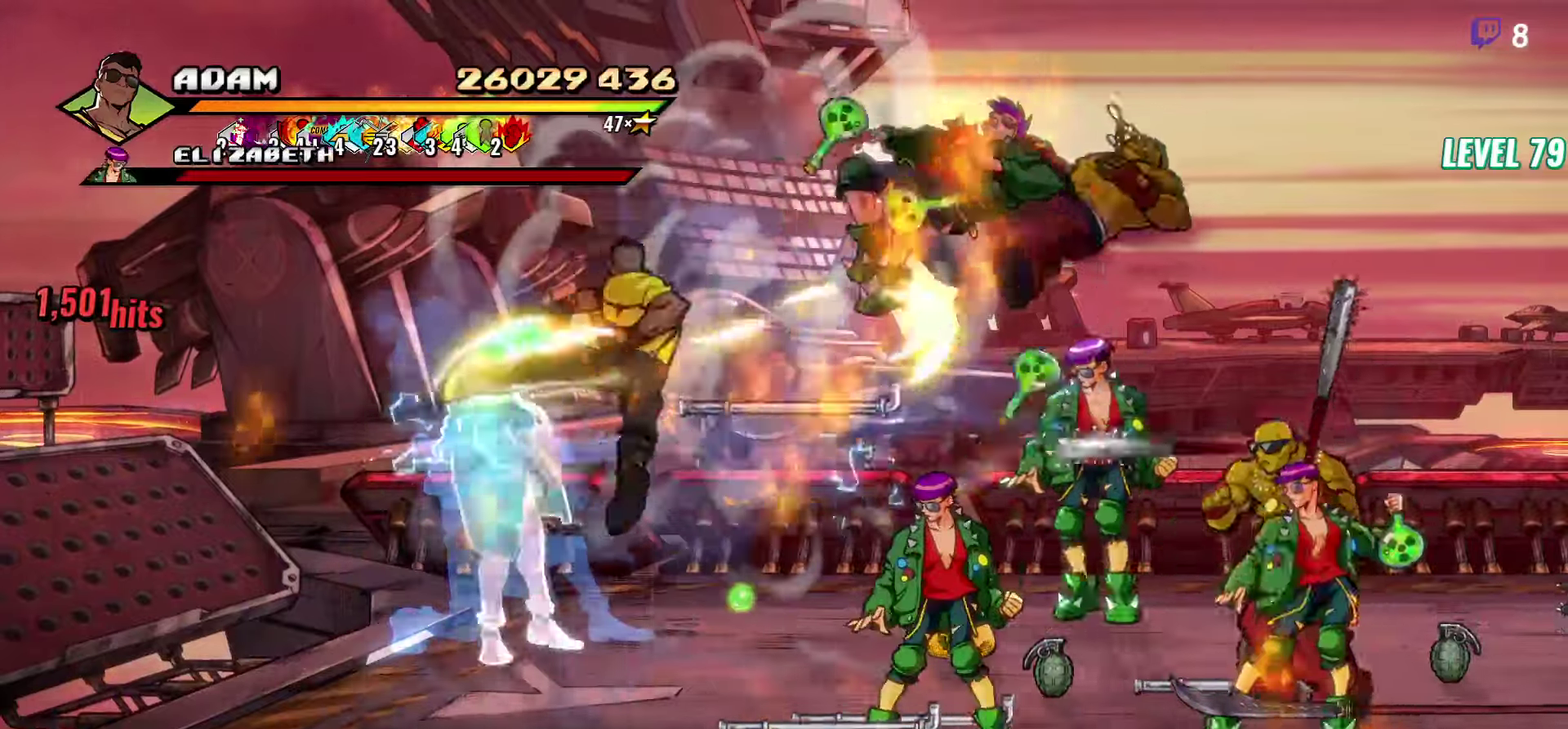
{"buttons": [], "events": [[350, "DPAD_RIGHT", "down"], [400, "DPAD_RIGHT", "up"]]}
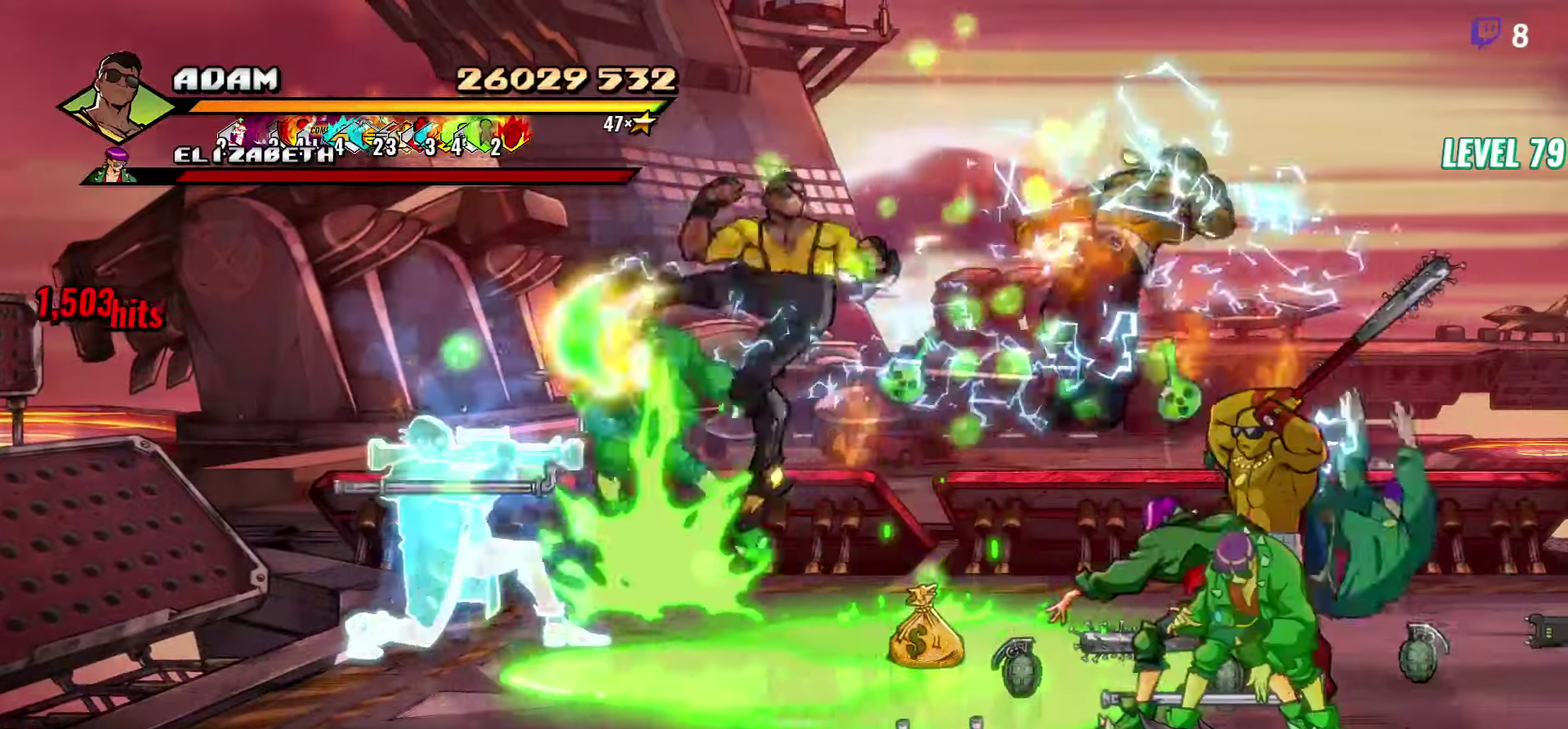
{"buttons": ["DPAD_RIGHT"], "events": [[500, "DPAD_RIGHT", "down"]]}
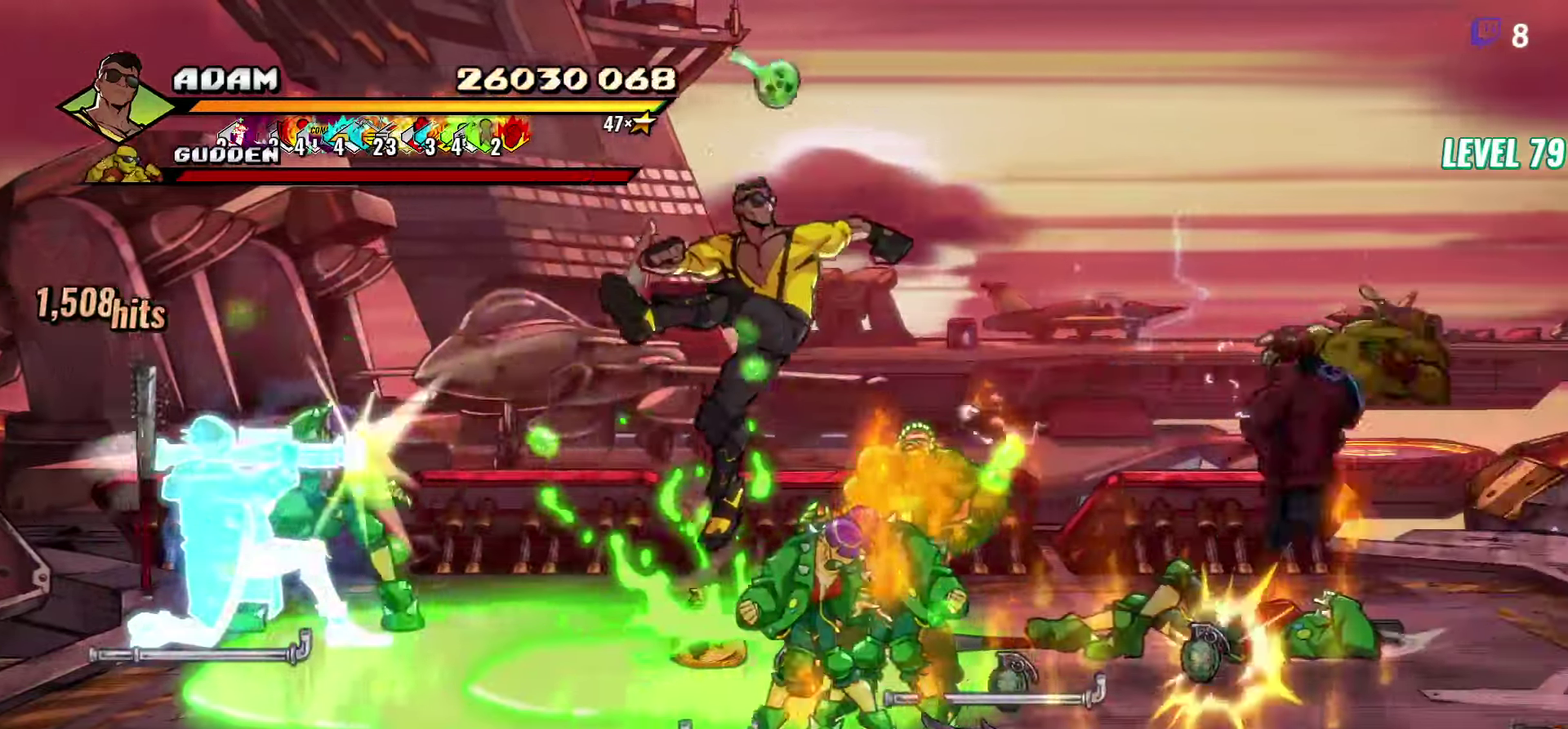
{"buttons": ["L1"], "events": [[83, "Y", "down"], [167, "Y", "up"], [183, "DPAD_RIGHT", "up"], [450, "L1", "down"]]}
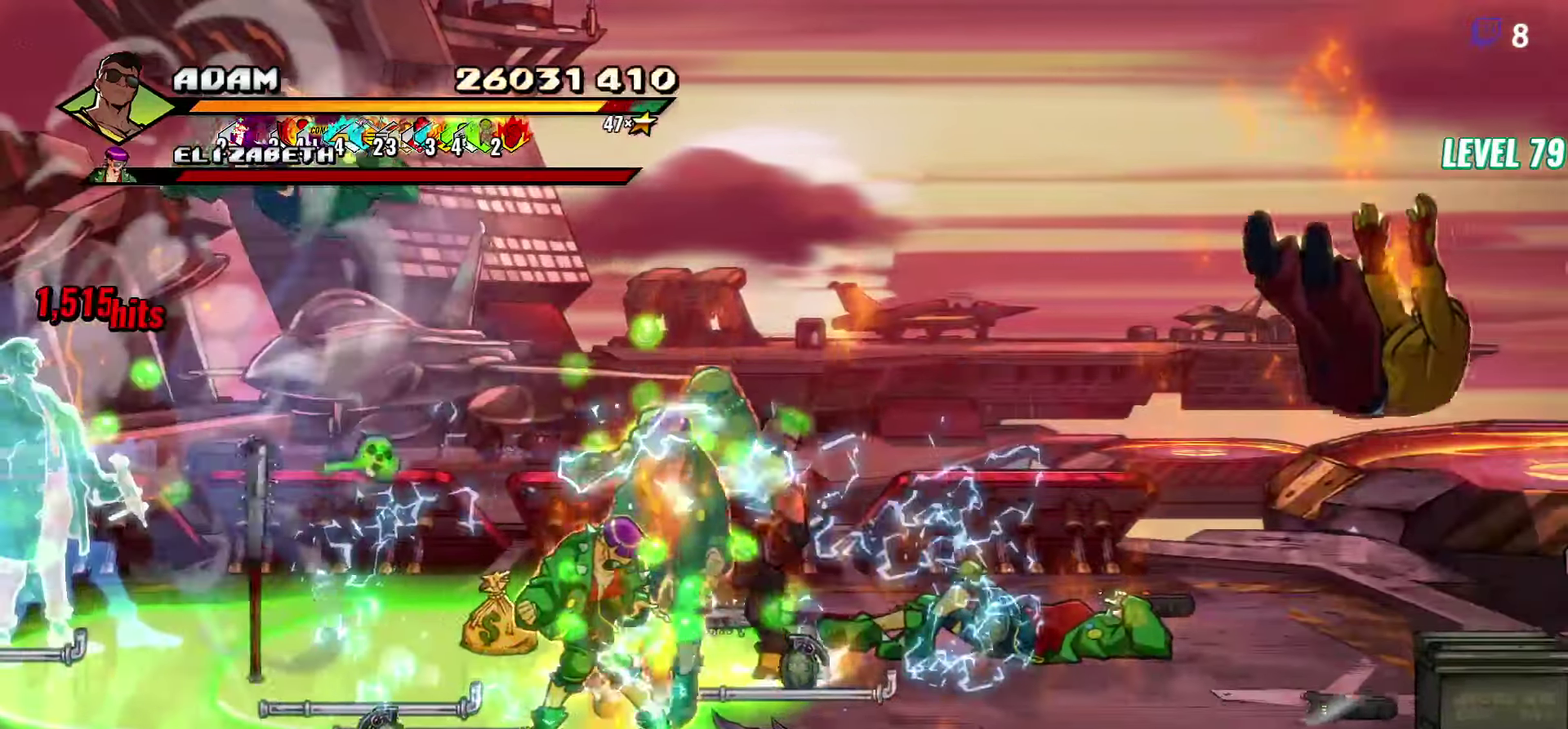
{"buttons": [], "events": [[33, "L1", "up"], [250, "Y", "down"], [367, "Y", "up"]]}
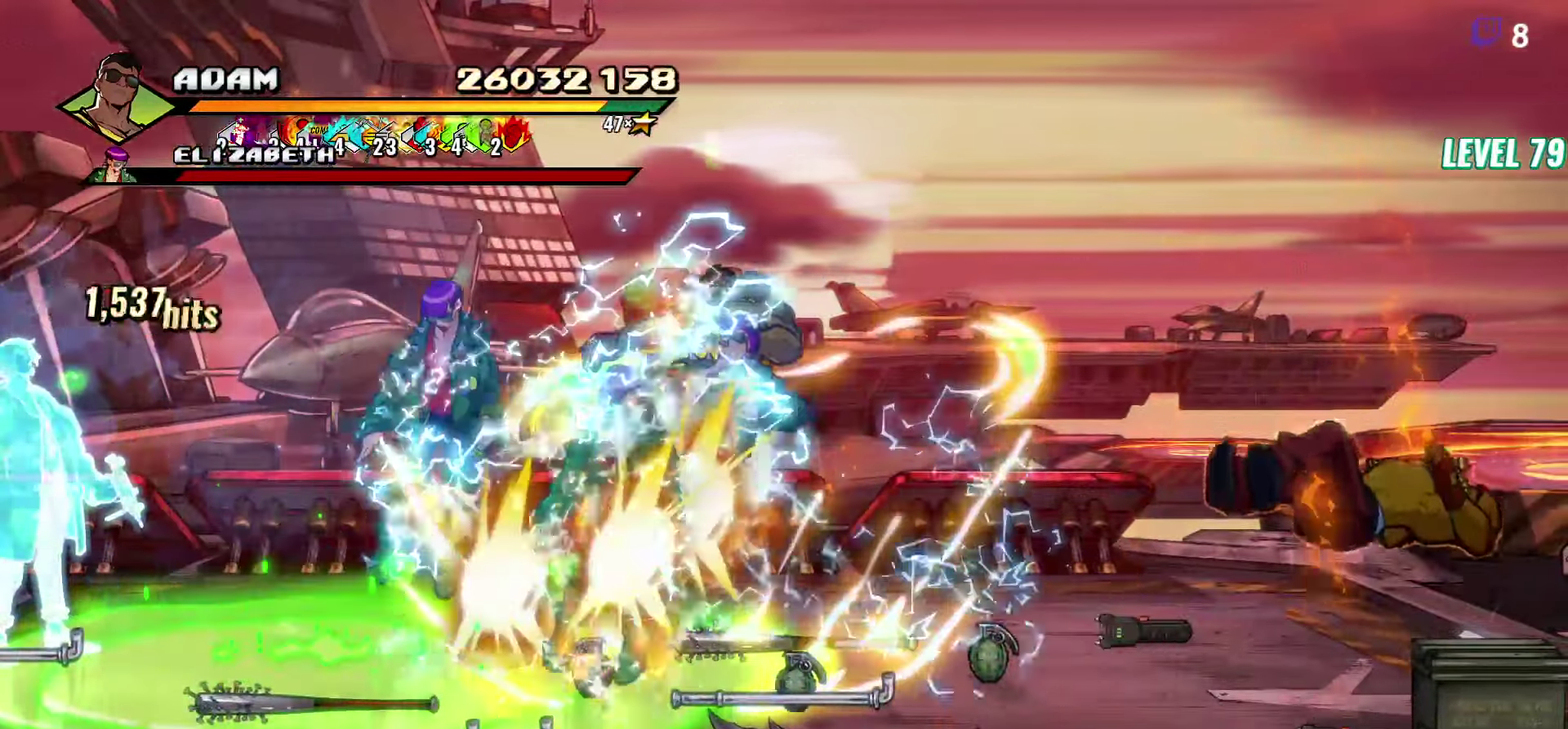
{"buttons": [], "events": [[267, "DPAD_RIGHT", "down"], [333, "DPAD_RIGHT", "up"], [400, "DPAD_RIGHT", "down"], [467, "DPAD_RIGHT", "up"]]}
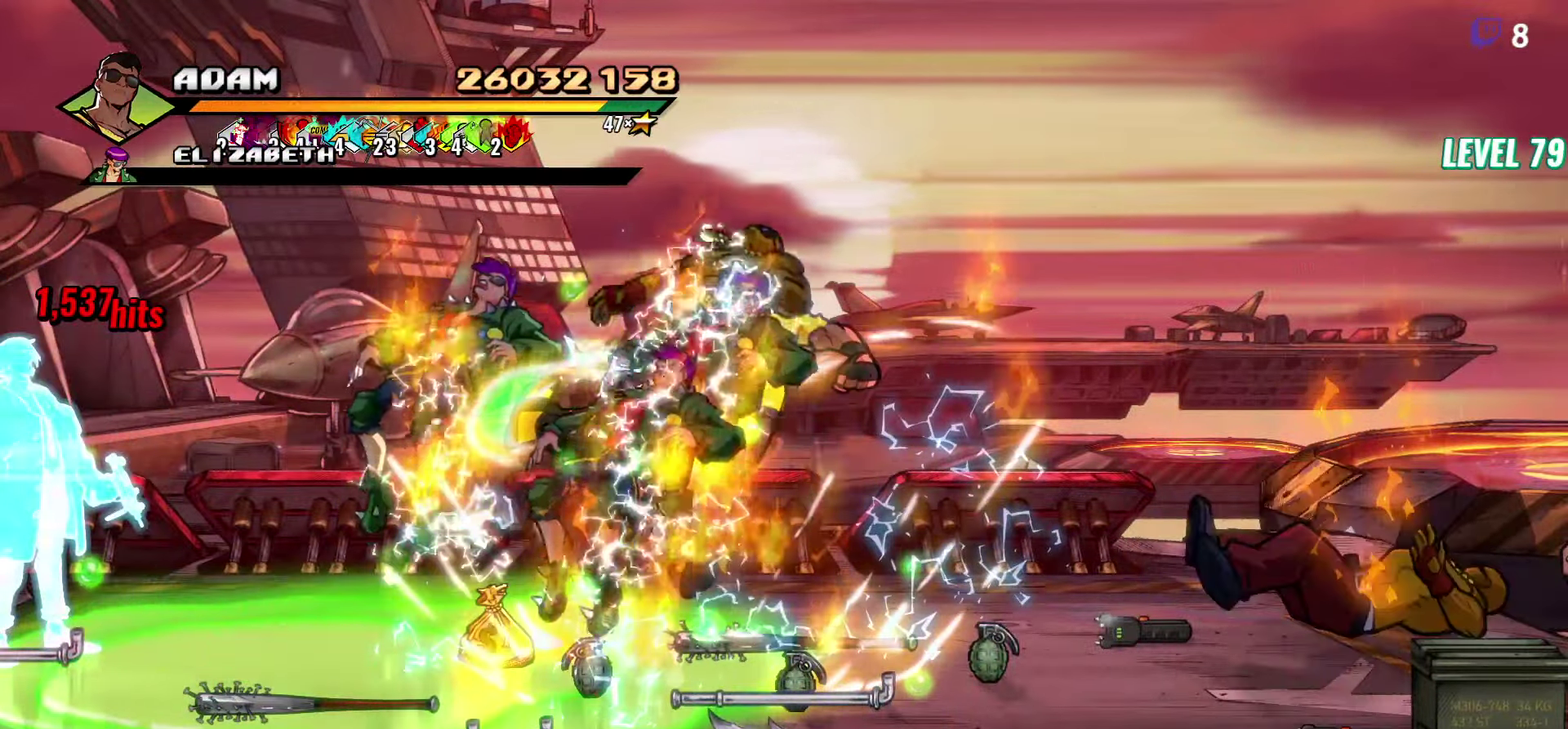
{"buttons": [], "events": []}
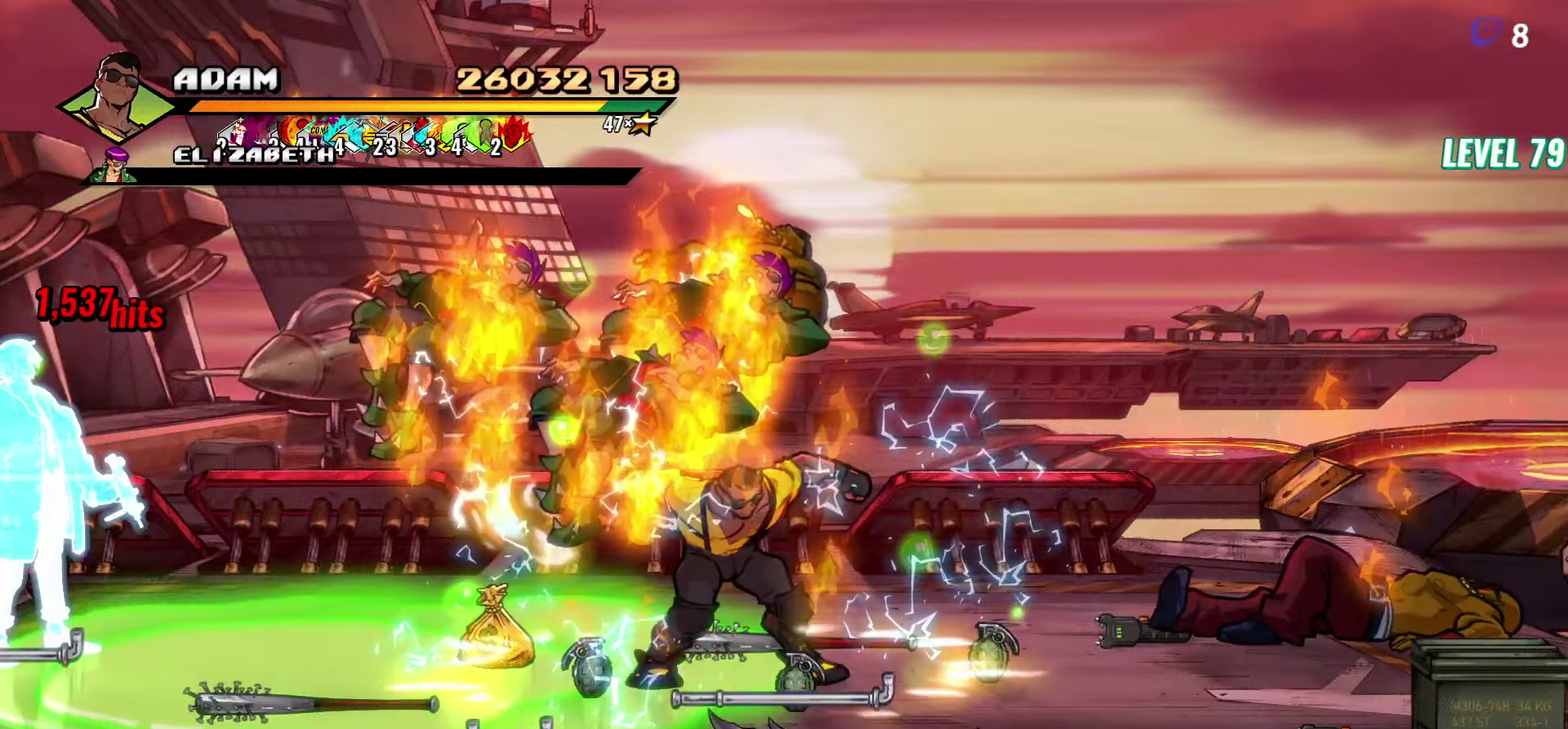
{"buttons": ["DPAD_DOWN"], "events": [[267, "DPAD_DOWN", "down"]]}
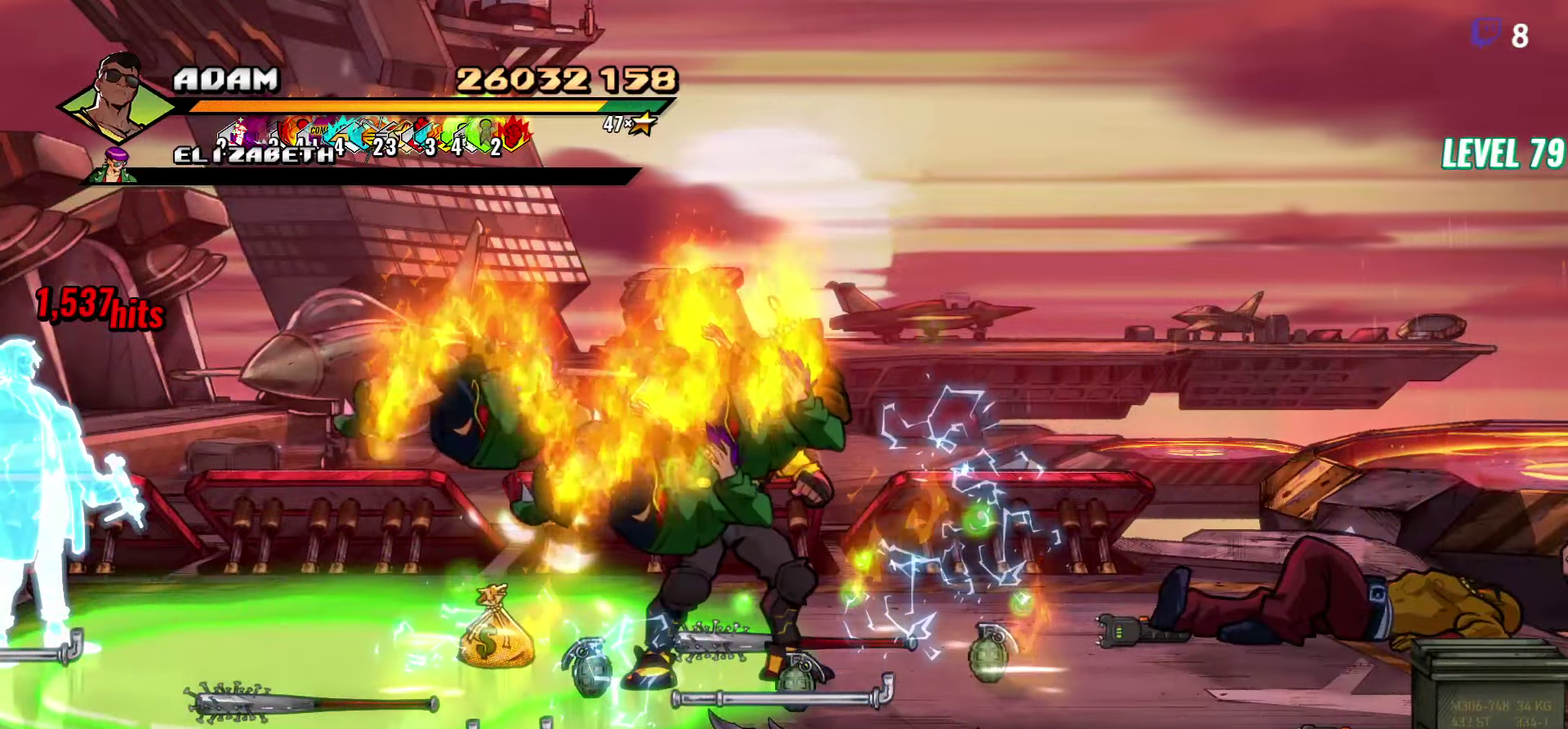
{"buttons": ["DPAD_DOWN"], "events": []}
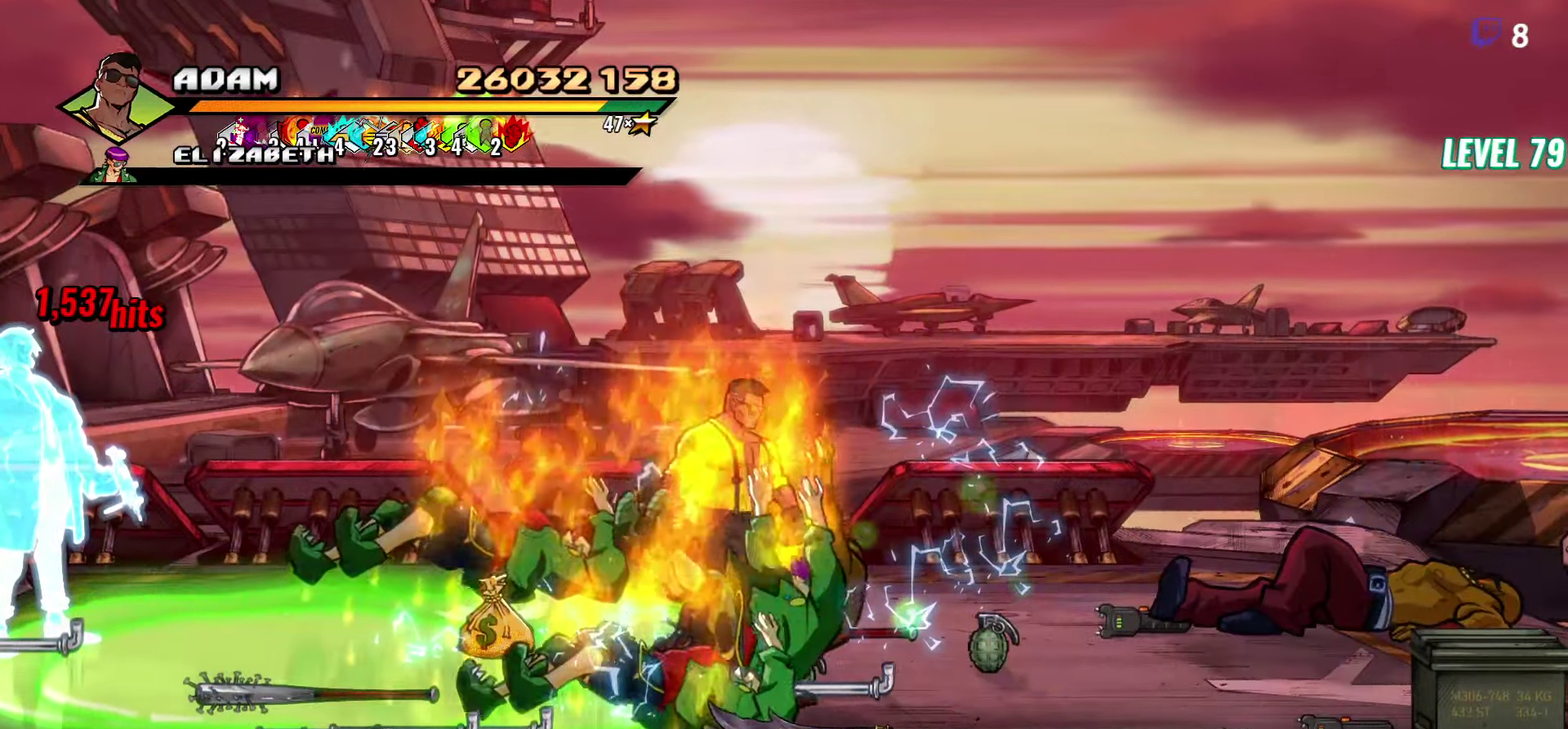
{"buttons": ["DPAD_DOWN", "DPAD_RIGHT"], "events": [[117, "B", "down"], [250, "B", "up"], [283, "DPAD_RIGHT", "down"]]}
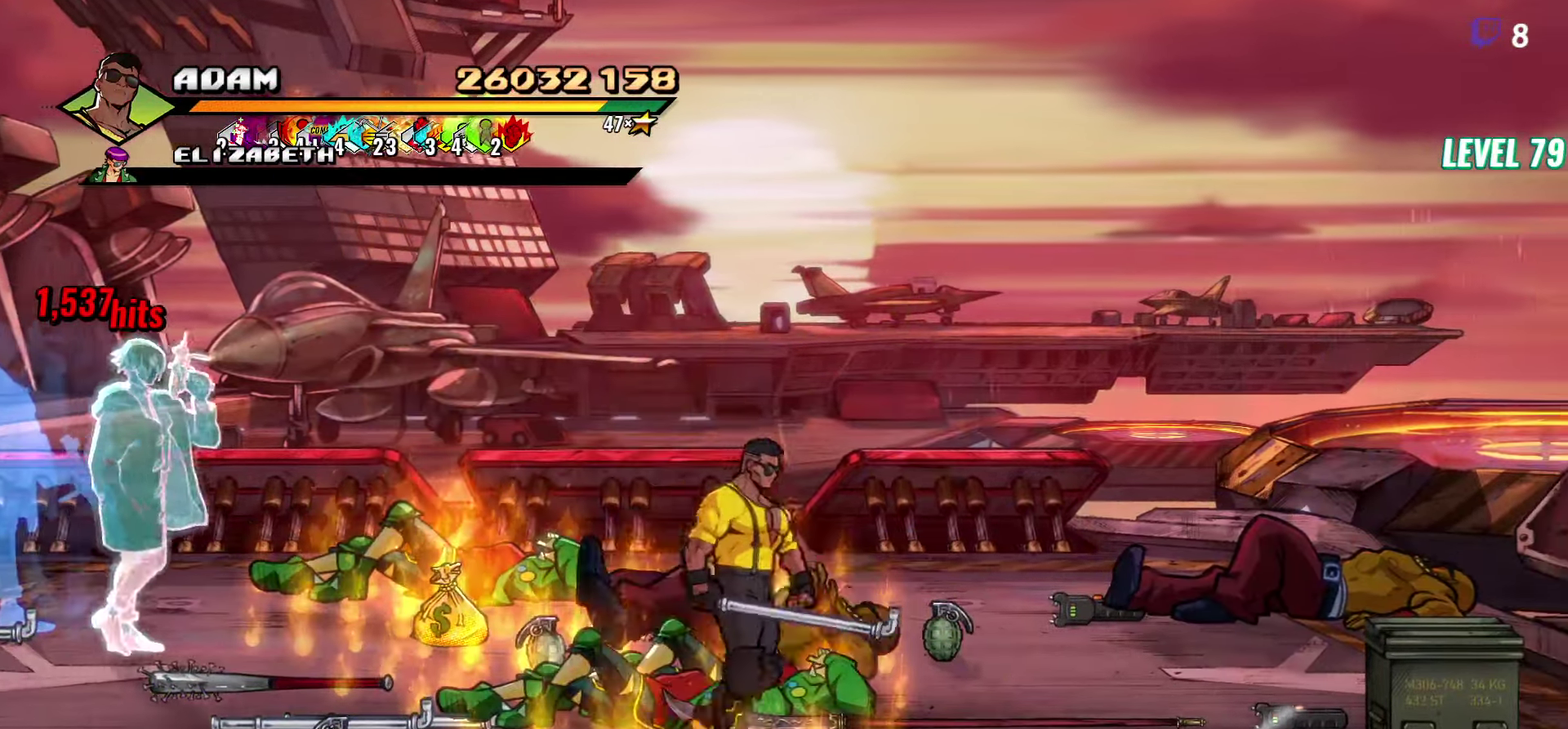
{"buttons": ["DPAD_RIGHT"], "events": [[217, "DPAD_DOWN", "up"]]}
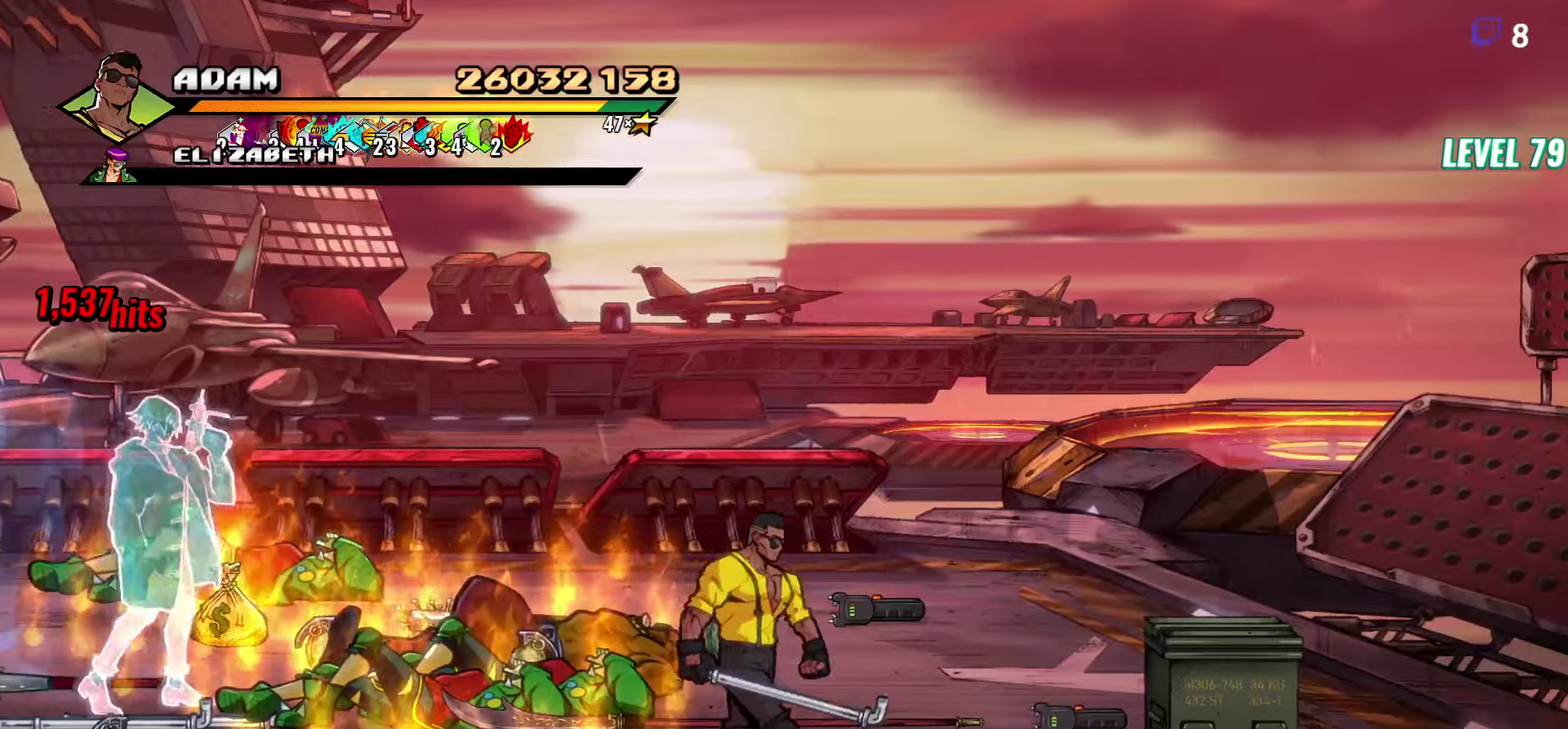
{"buttons": ["DPAD_LEFT"], "events": [[50, "Y", "down"], [134, "DPAD_RIGHT", "up"], [150, "Y", "up"], [484, "DPAD_LEFT", "down"]]}
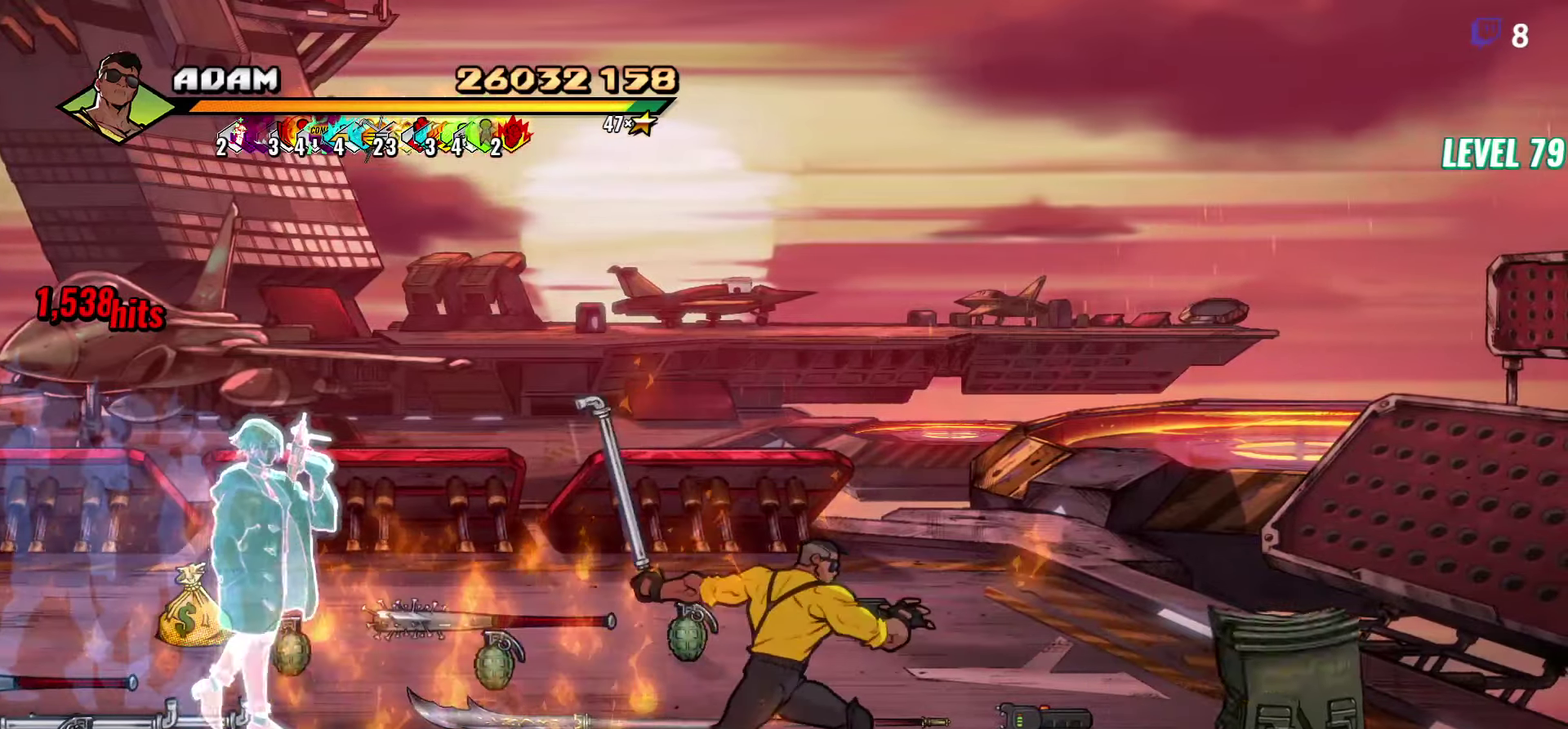
{"buttons": ["DPAD_LEFT"], "events": [[367, "A", "down"], [450, "A", "up"]]}
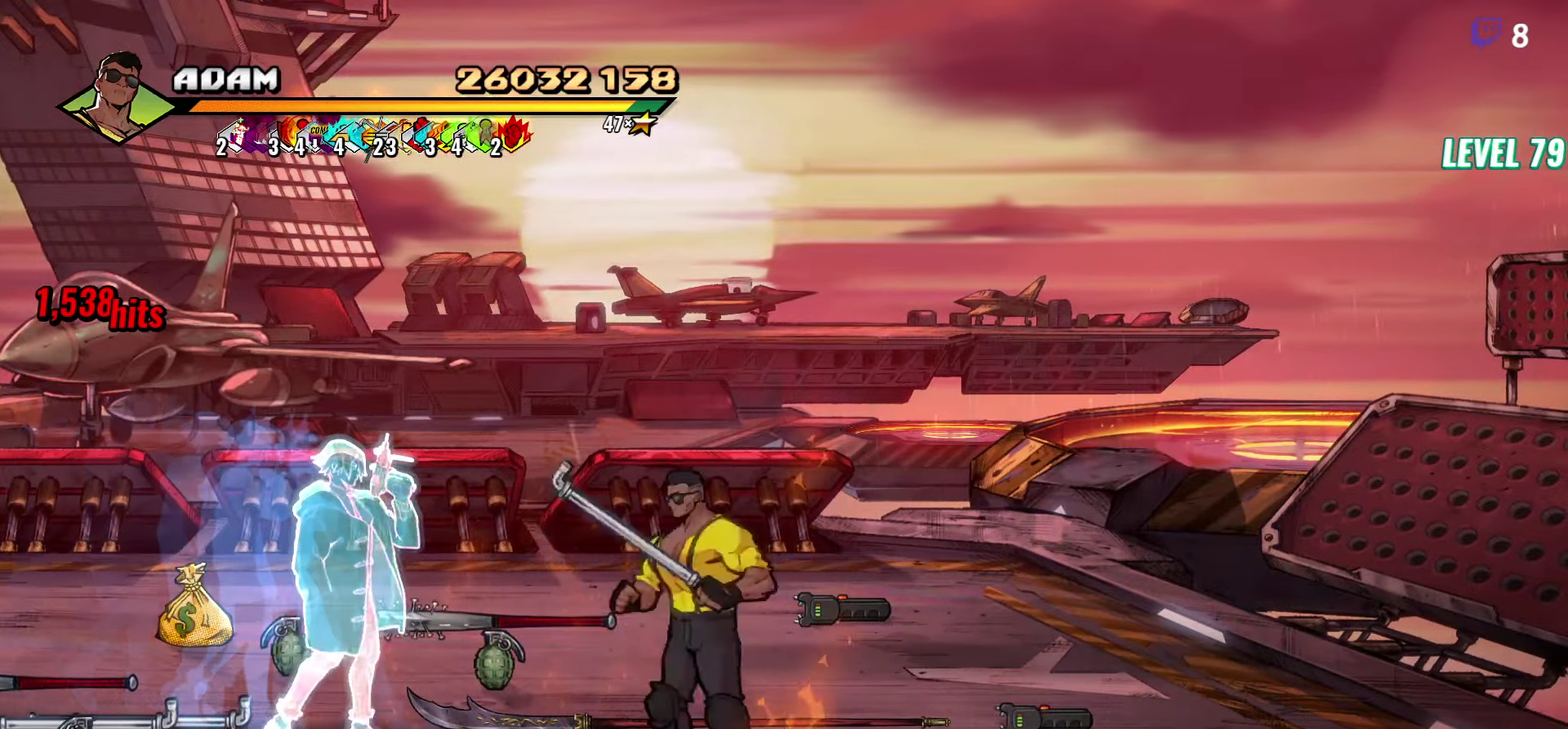
{"buttons": ["DPAD_UP"], "events": [[17, "B", "down"], [117, "B", "up"], [267, "DPAD_UP", "down"], [334, "DPAD_LEFT", "up"]]}
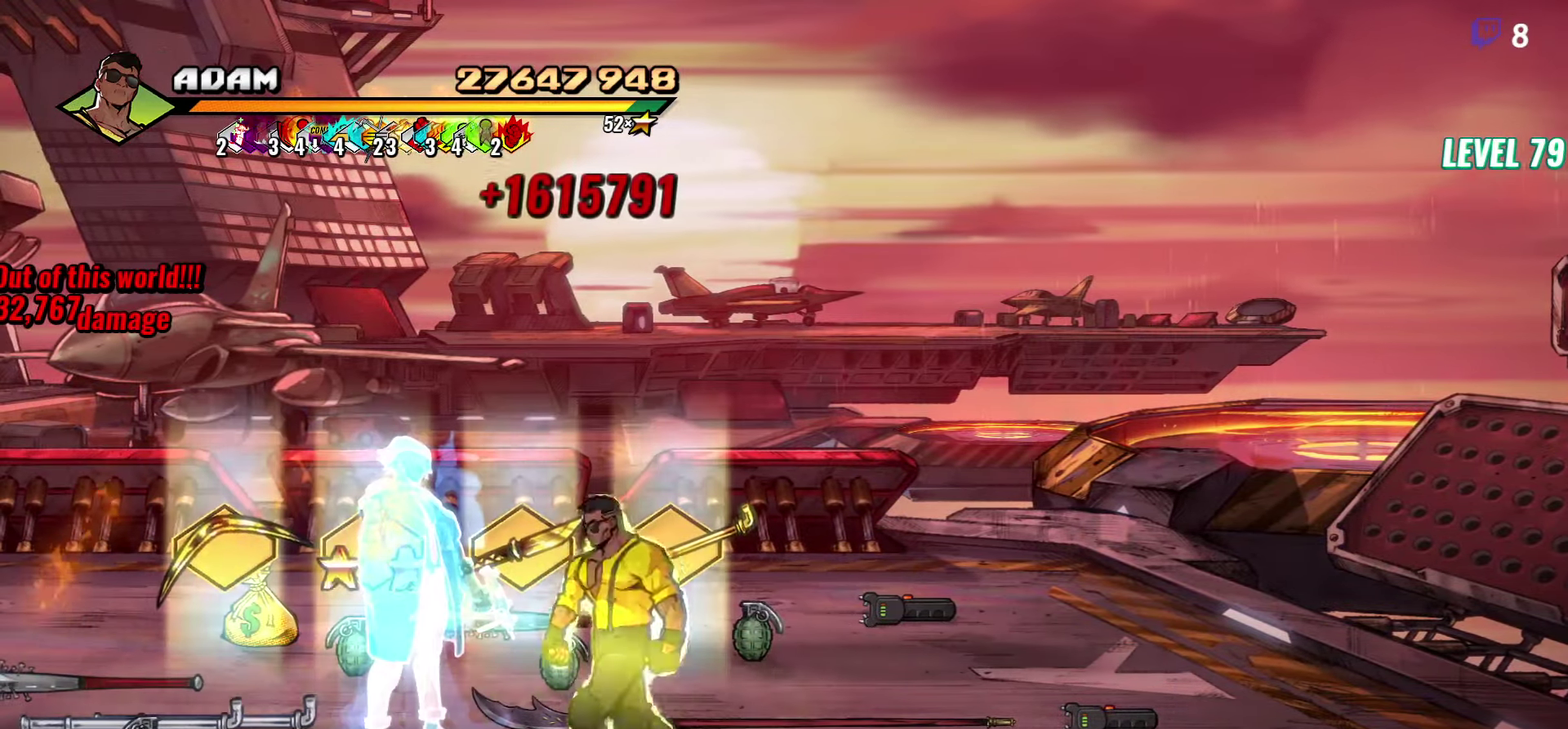
{"buttons": ["DPAD_LEFT"], "events": [[67, "DPAD_LEFT", "down"], [367, "DPAD_UP", "up"]]}
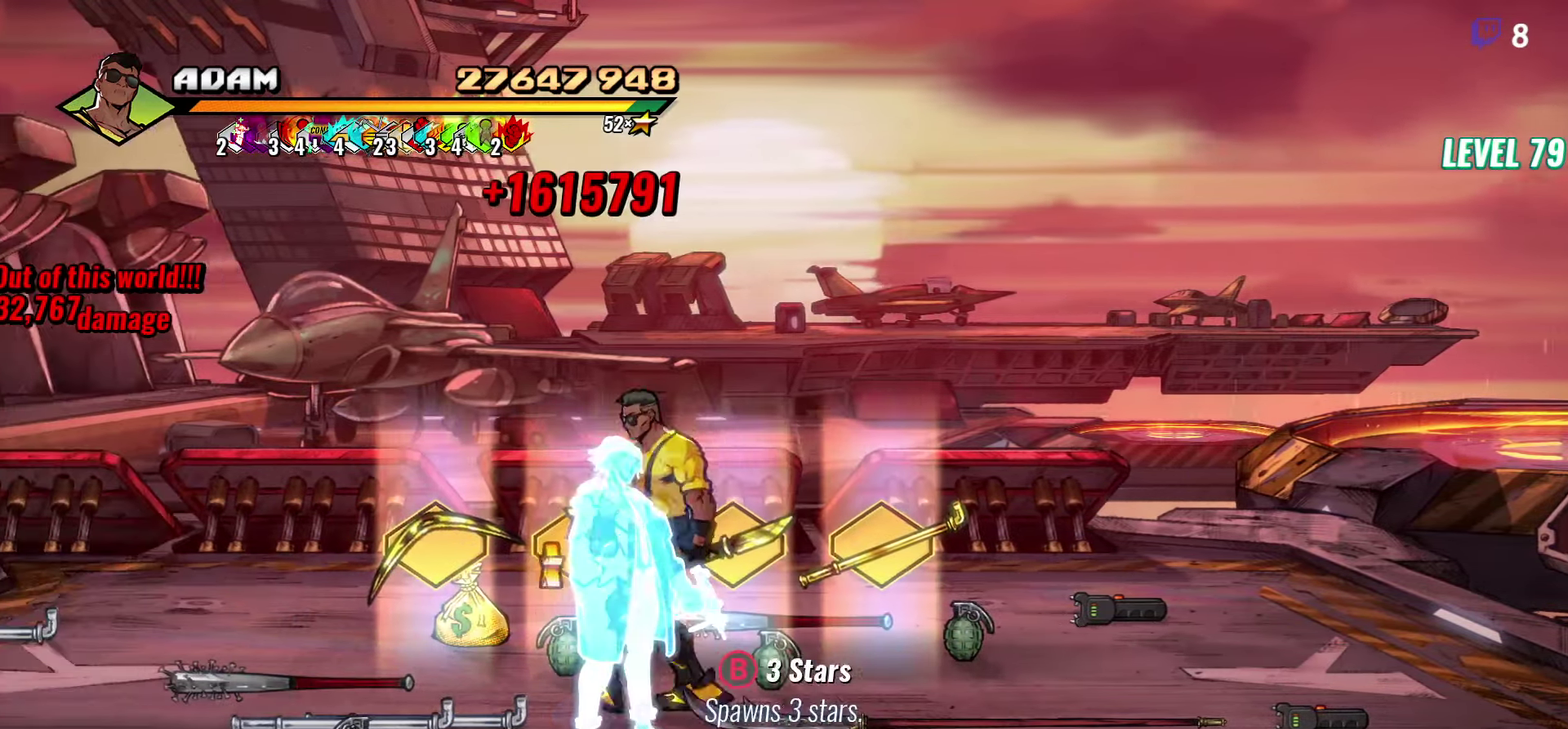
{"buttons": ["DPAD_LEFT"], "events": [[117, "DPAD_LEFT", "up"], [184, "B", "down"], [284, "B", "up"], [450, "DPAD_LEFT", "down"]]}
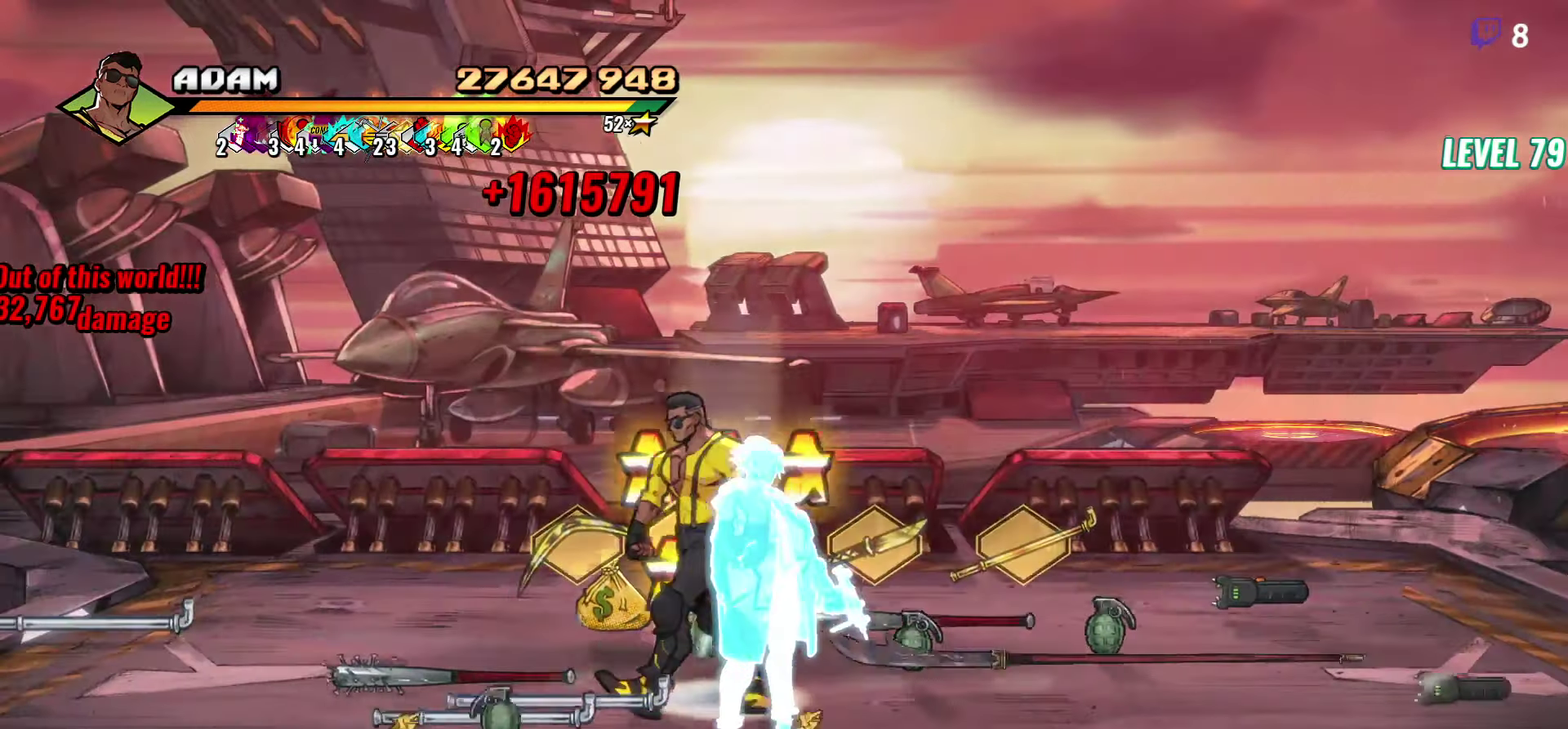
{"buttons": [], "events": [[84, "DPAD_UP", "down"], [167, "DPAD_UP", "up"], [284, "DPAD_LEFT", "up"], [317, "B", "down"], [434, "B", "up"]]}
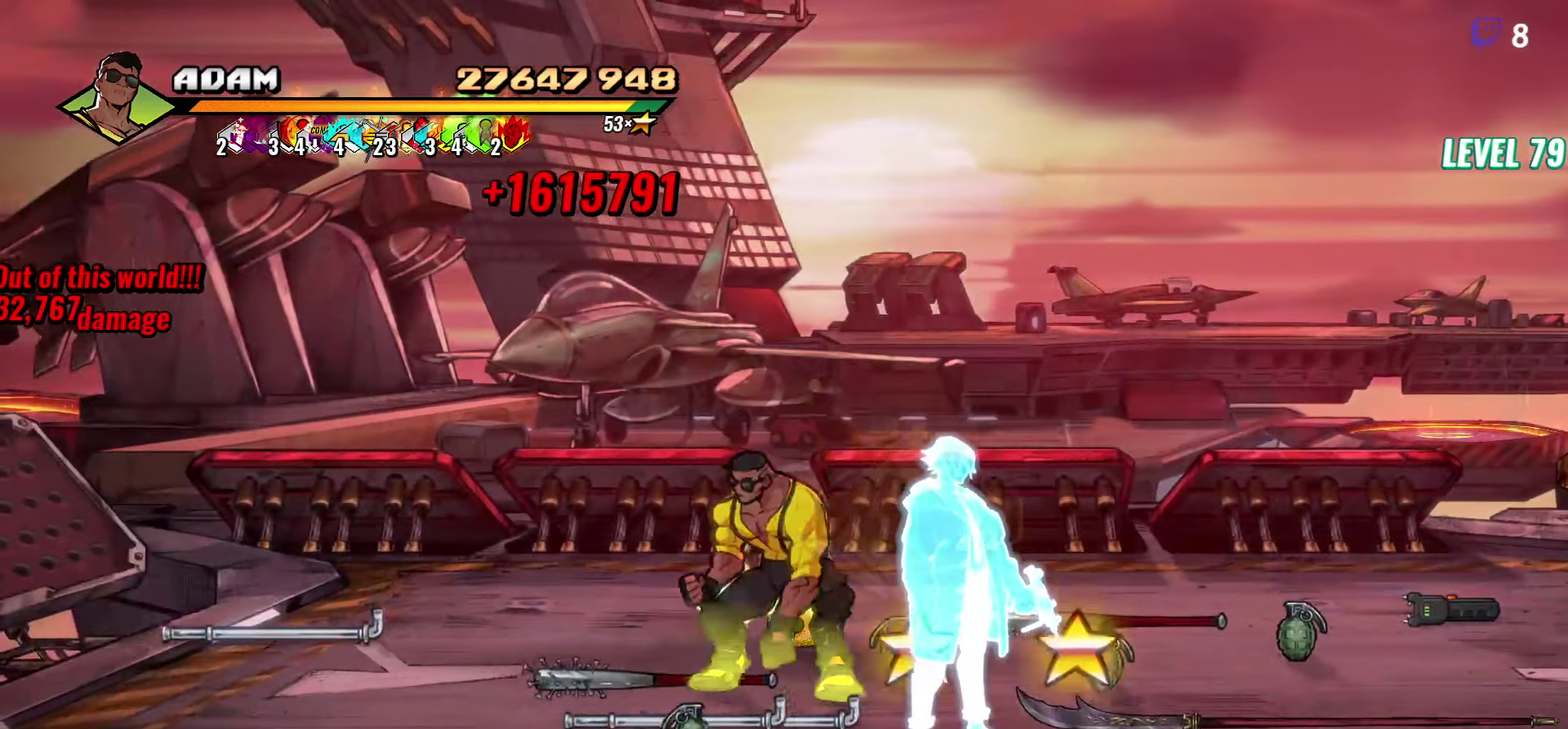
{"buttons": [], "events": [[50, "DPAD_RIGHT", "down"], [317, "DPAD_RIGHT", "up"], [350, "B", "down"], [450, "B", "up"]]}
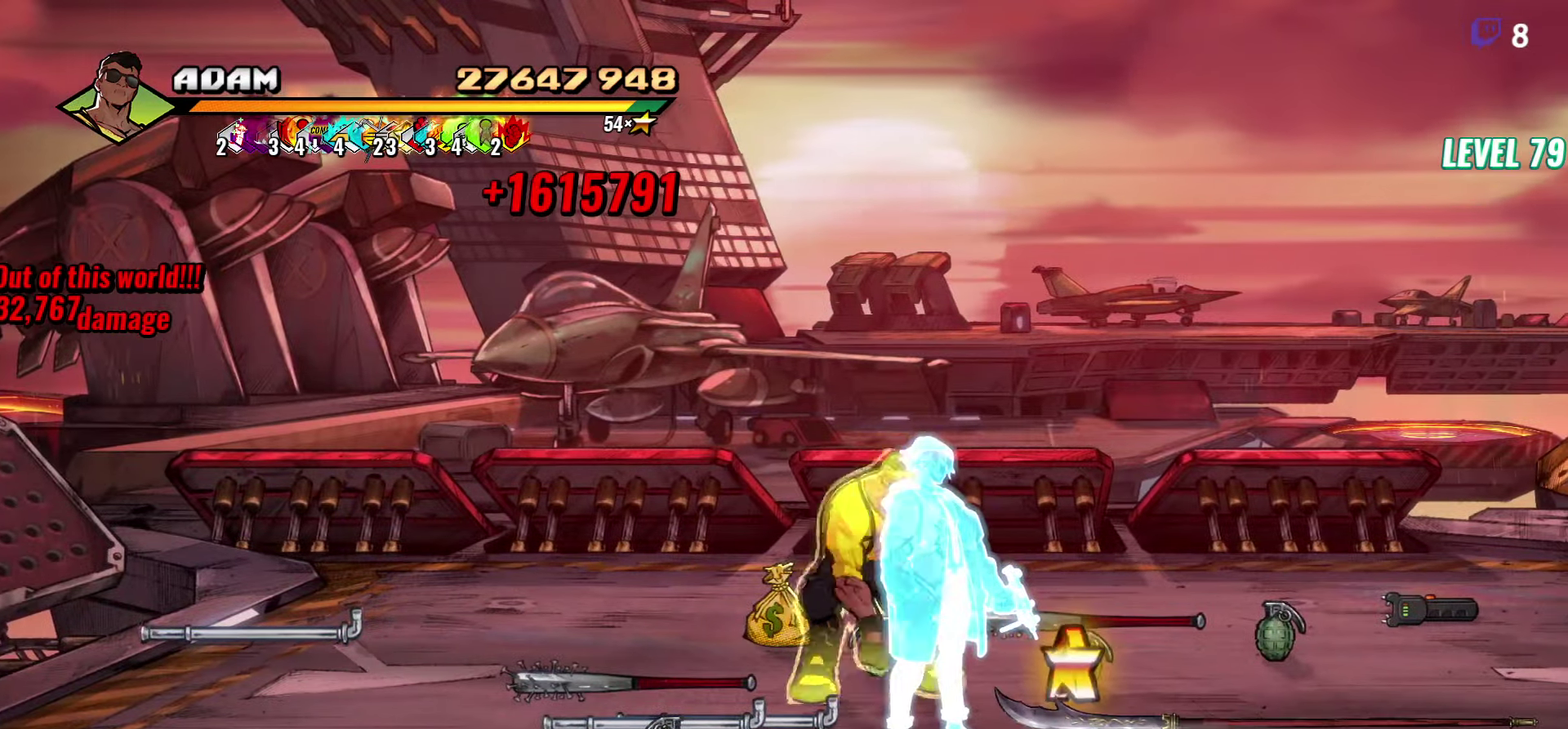
{"buttons": ["B"], "events": [[17, "DPAD_RIGHT", "down"], [367, "DPAD_RIGHT", "up"], [450, "B", "down"]]}
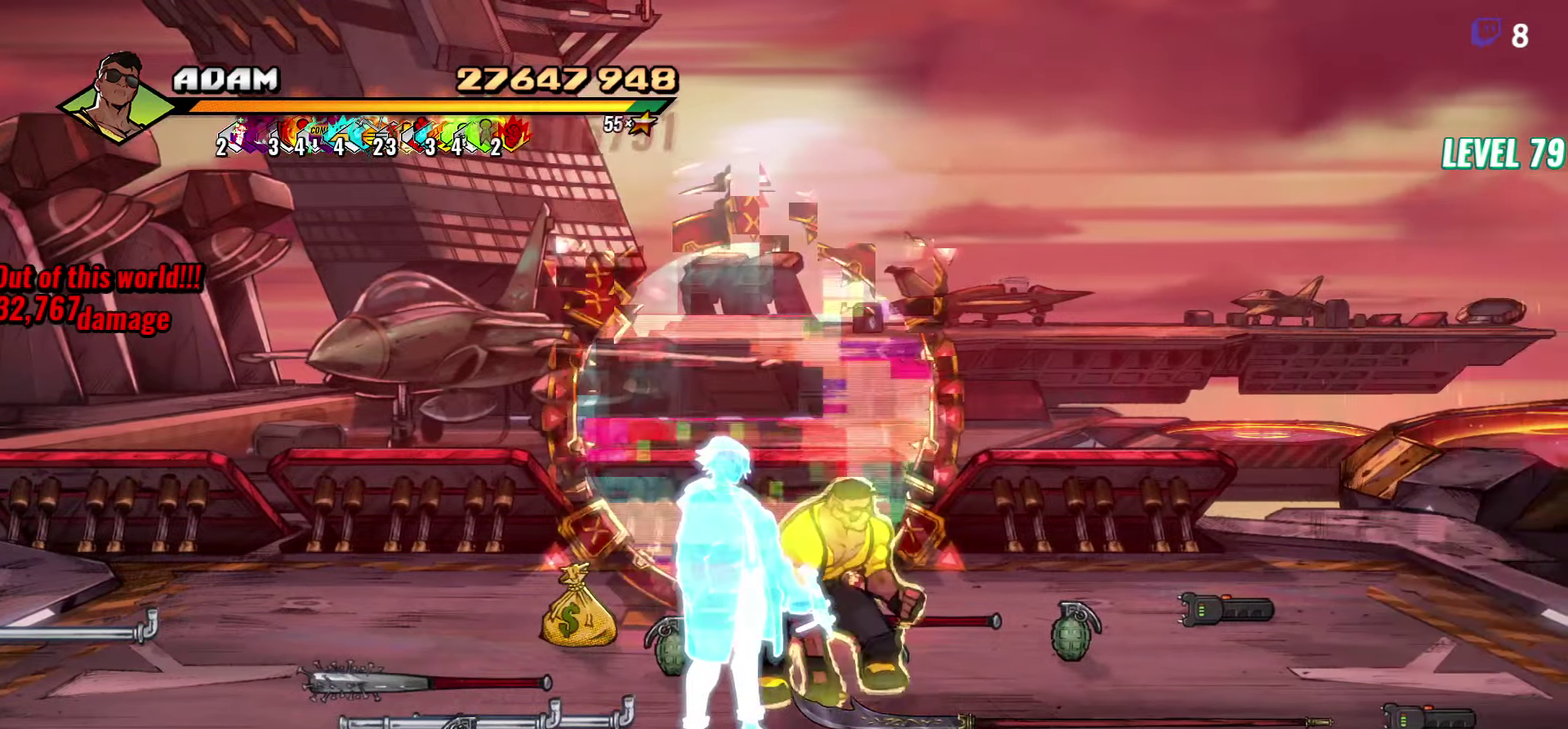
{"buttons": ["DPAD_UP"], "events": [[17, "B", "up"], [234, "DPAD_UP", "down"], [250, "DPAD_LEFT", "down"], [400, "DPAD_LEFT", "up"]]}
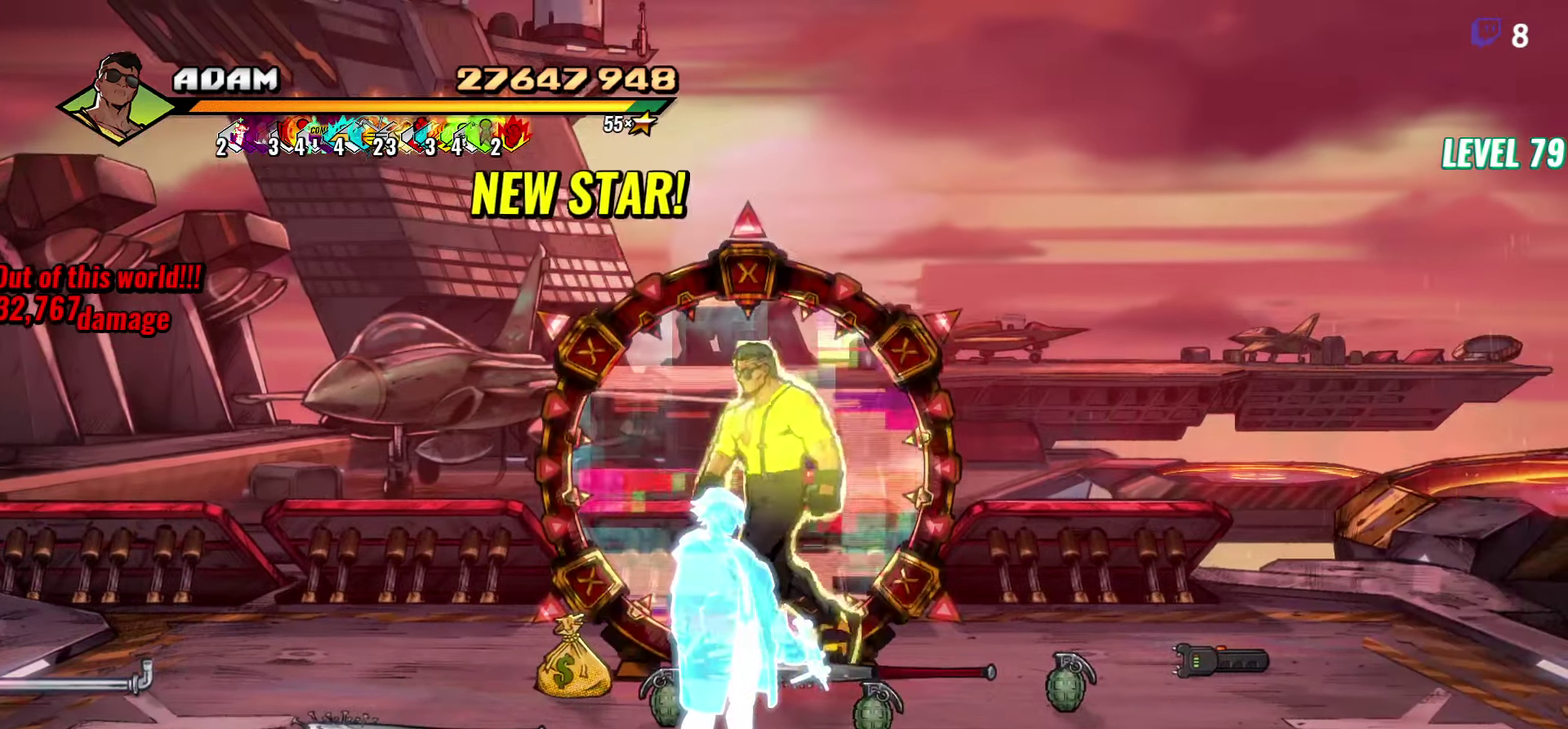
{"buttons": [], "events": [[383, "DPAD_UP", "up"]]}
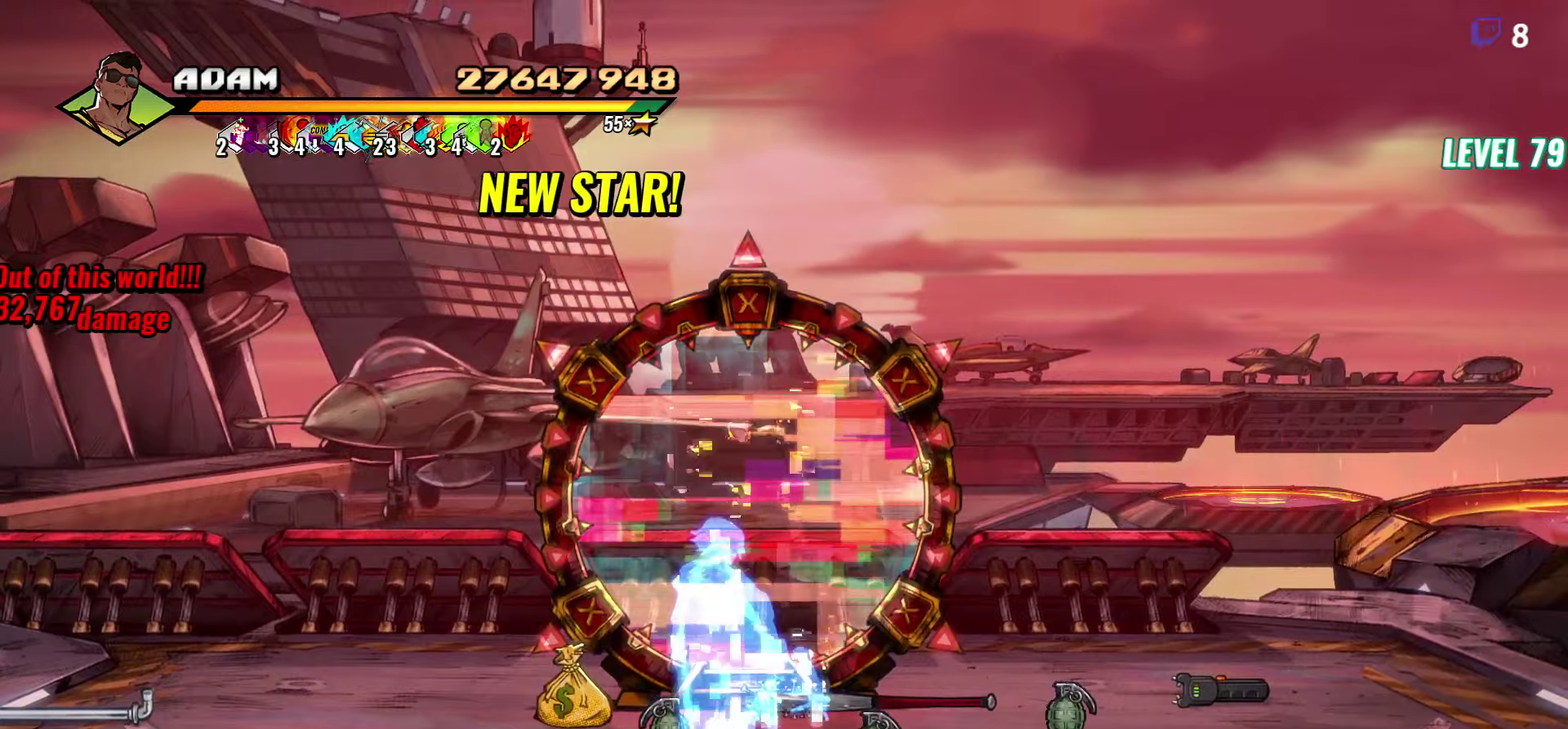
{"buttons": [], "events": []}
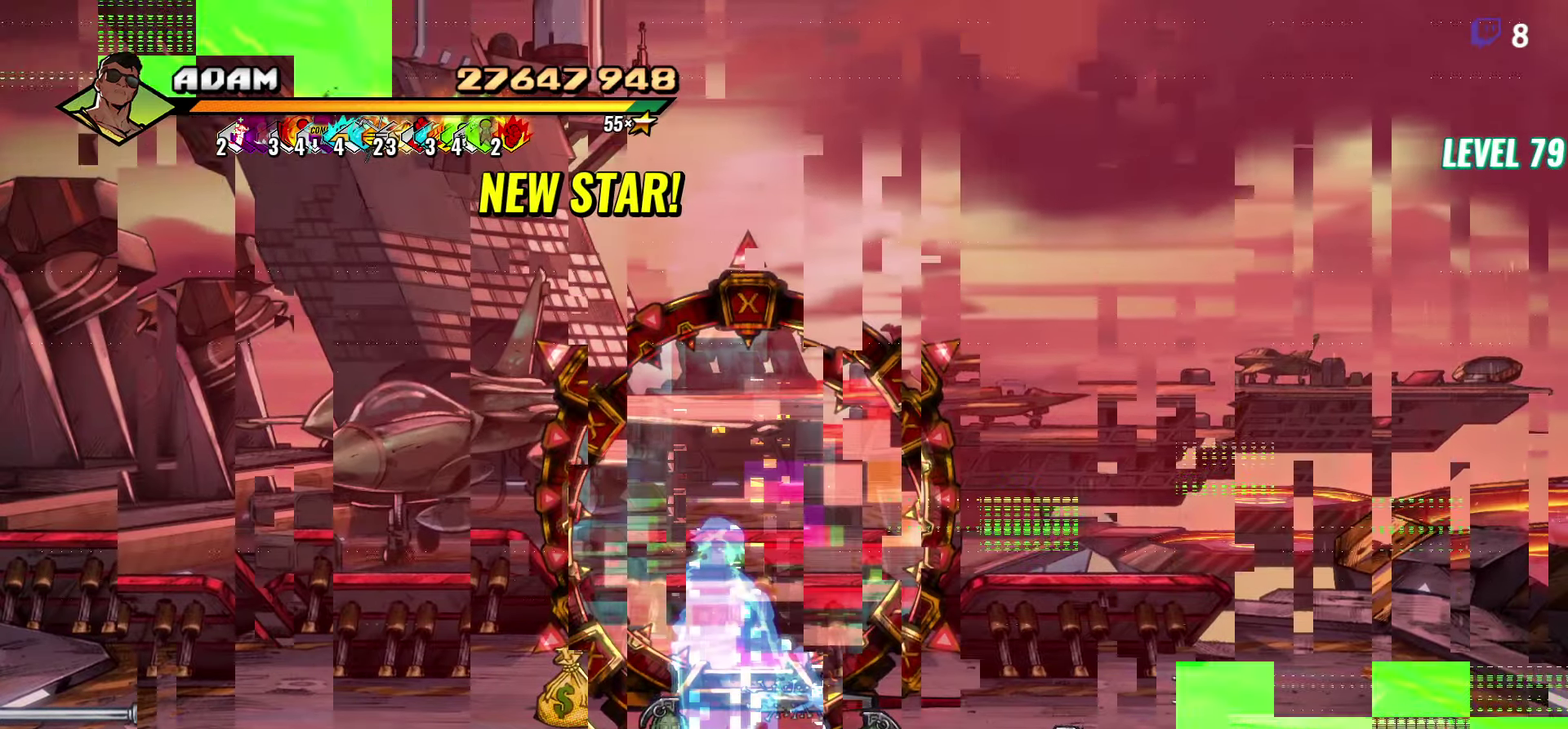
{"buttons": [], "events": []}
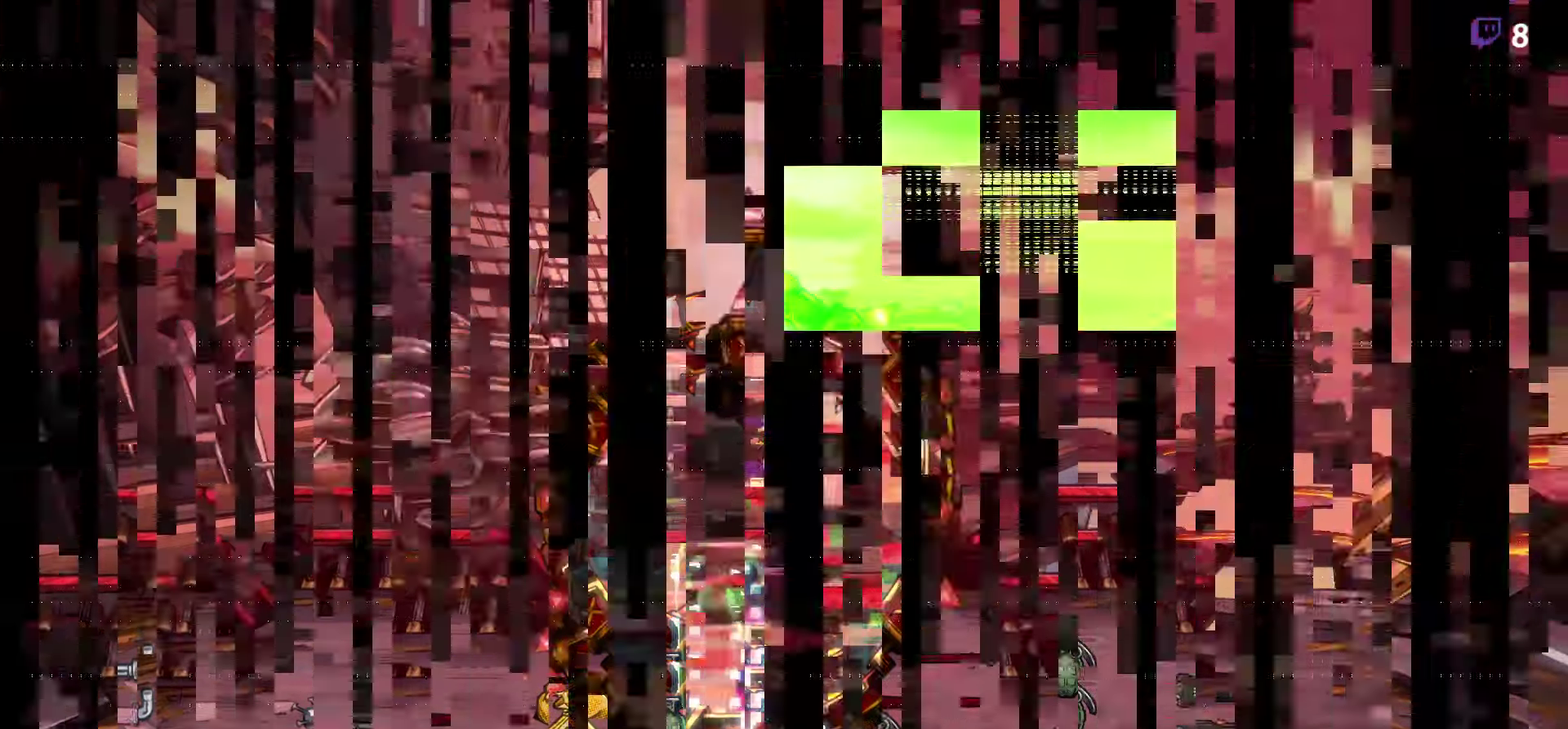
{"buttons": [], "events": []}
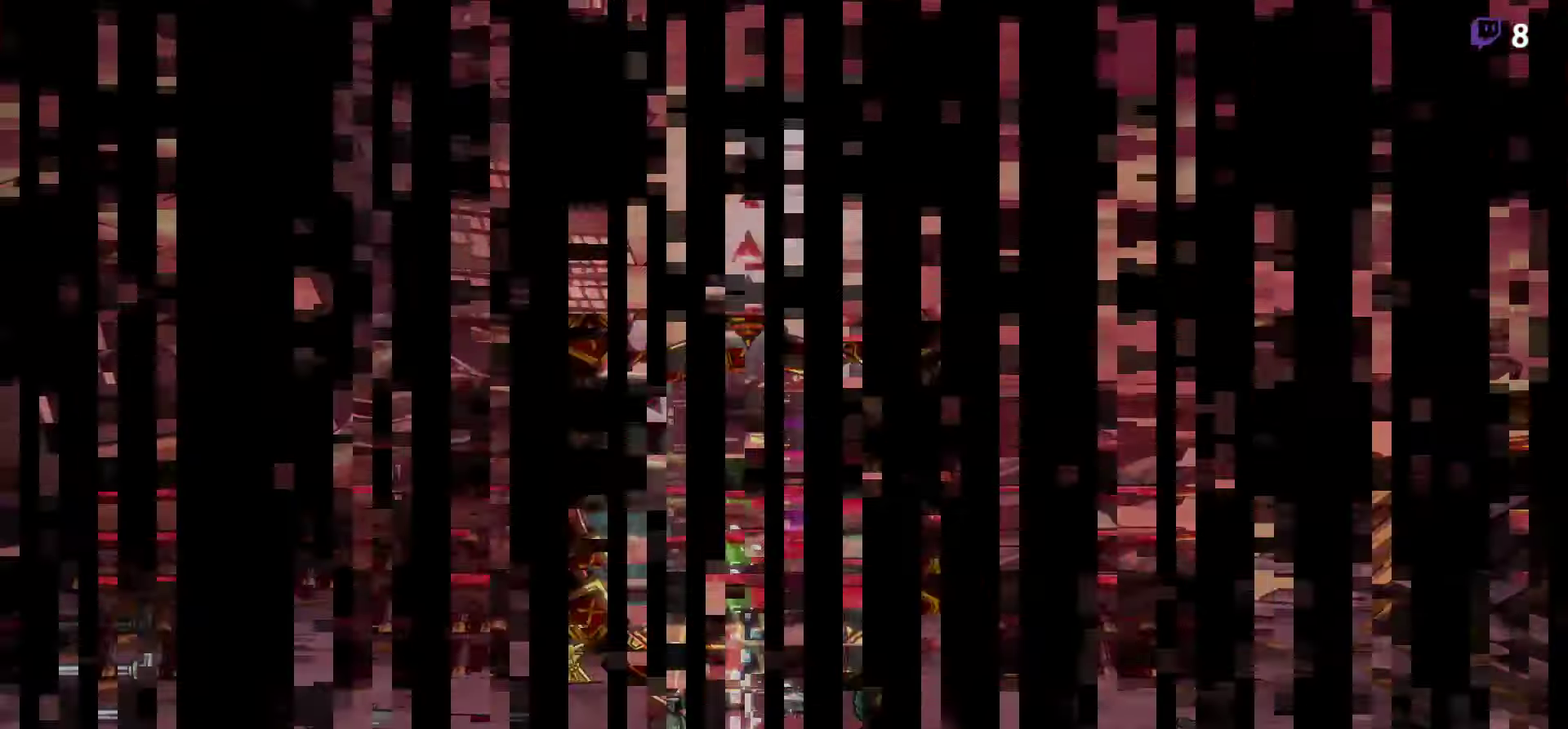
{"buttons": [], "events": []}
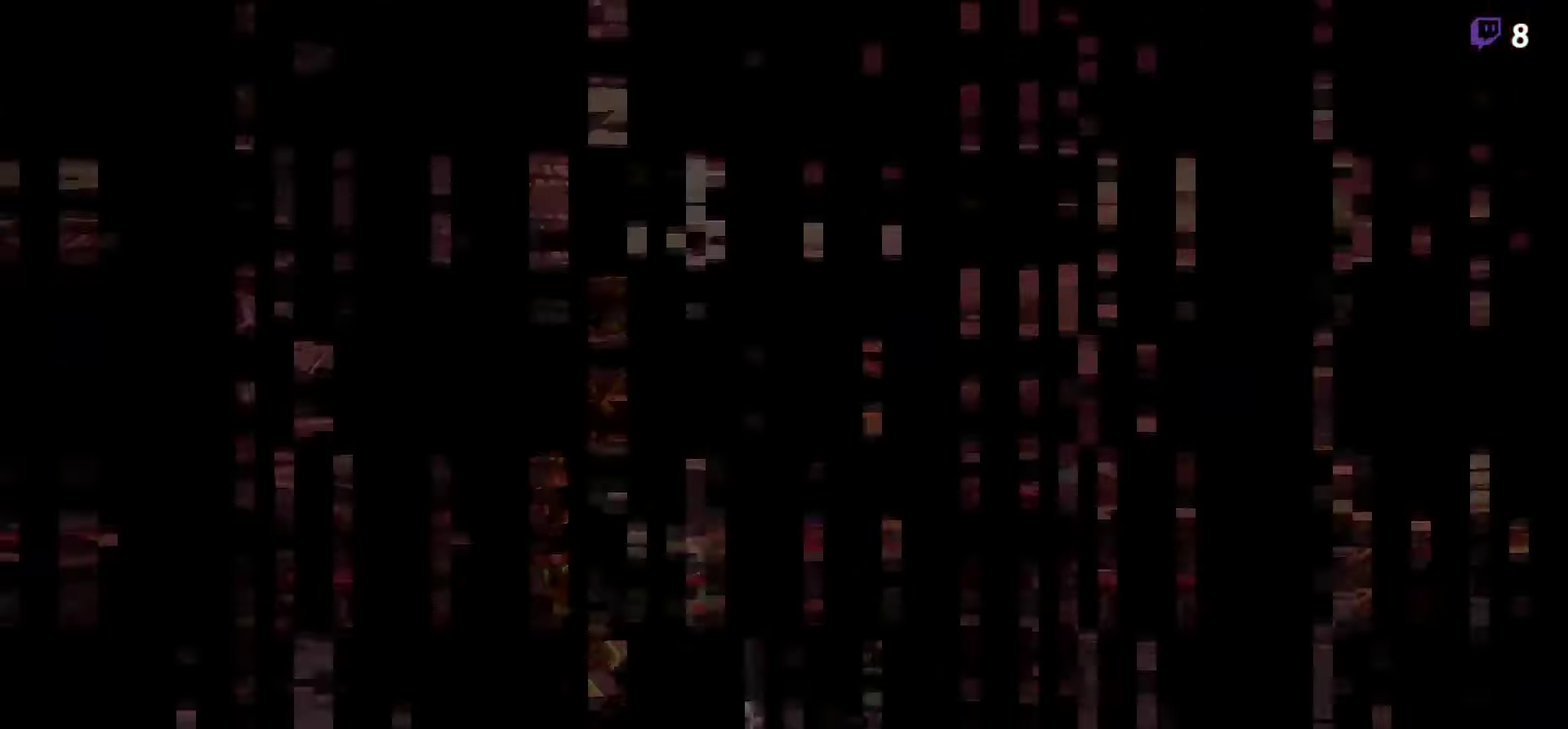
{"buttons": [], "events": []}